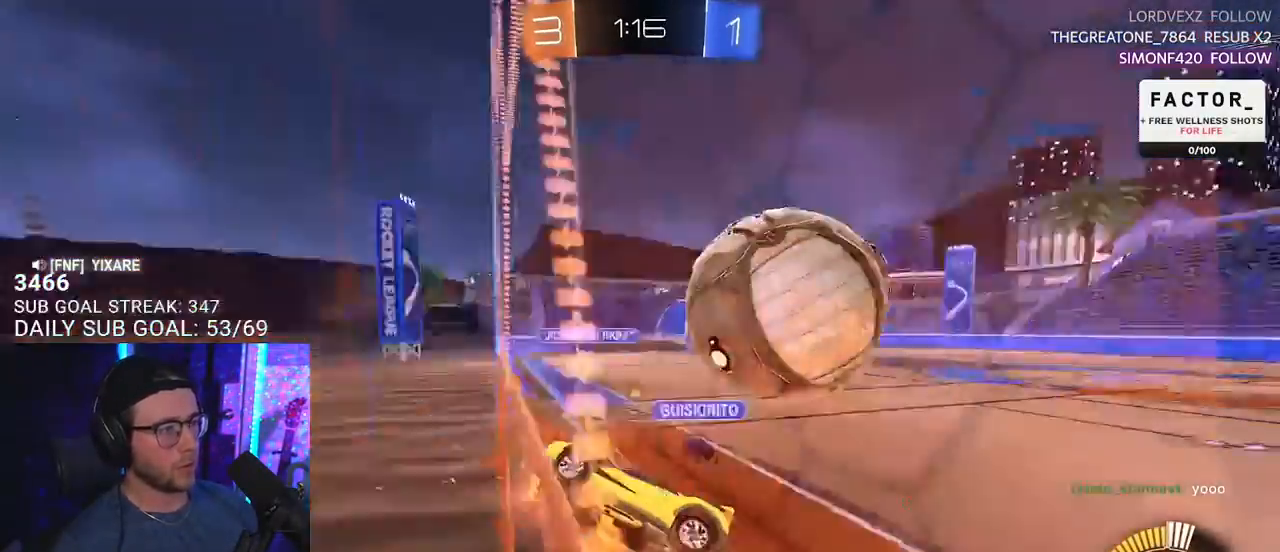
Gameplay with a controller (PlayStation layout); each line is a JSON object with the inputs held at the frame after it. "events" lists button and stick changes between this image and that frame as [ms after this image, input, new state], when the widget could be followed in between. Not read: R1 START.
{"buttons": ["SQUARE", "R2"], "left_stick": "down-right", "right_stick": "center"}
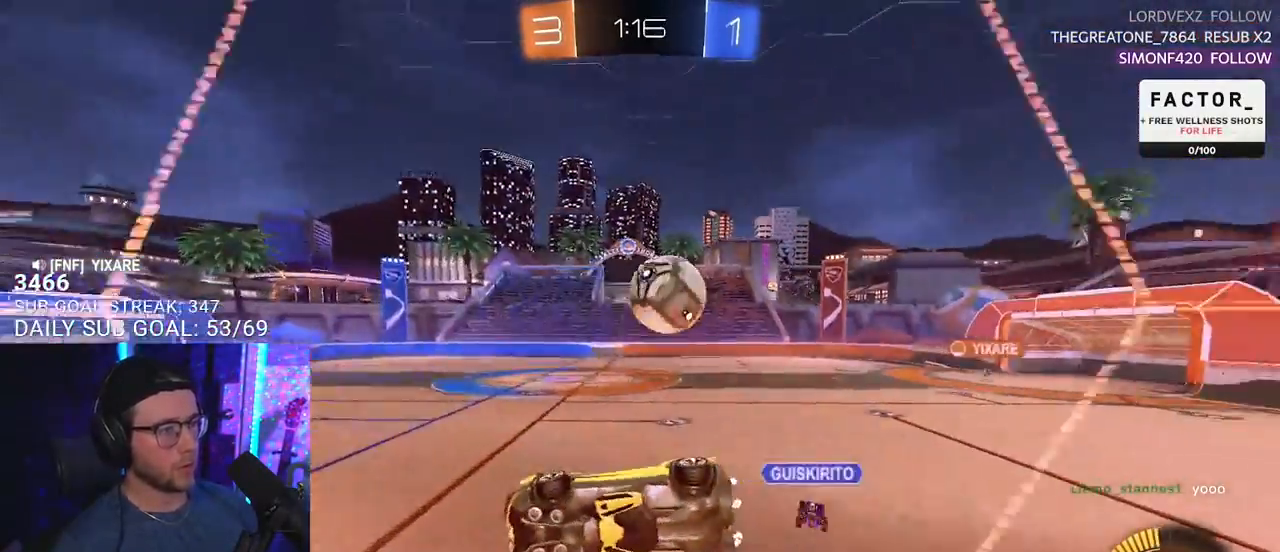
{"buttons": ["R2"], "left_stick": "right", "right_stick": "center", "events": [[83, "SQUARE", "up"], [267, "left_stick", "center"], [433, "left_stick", "right"]]}
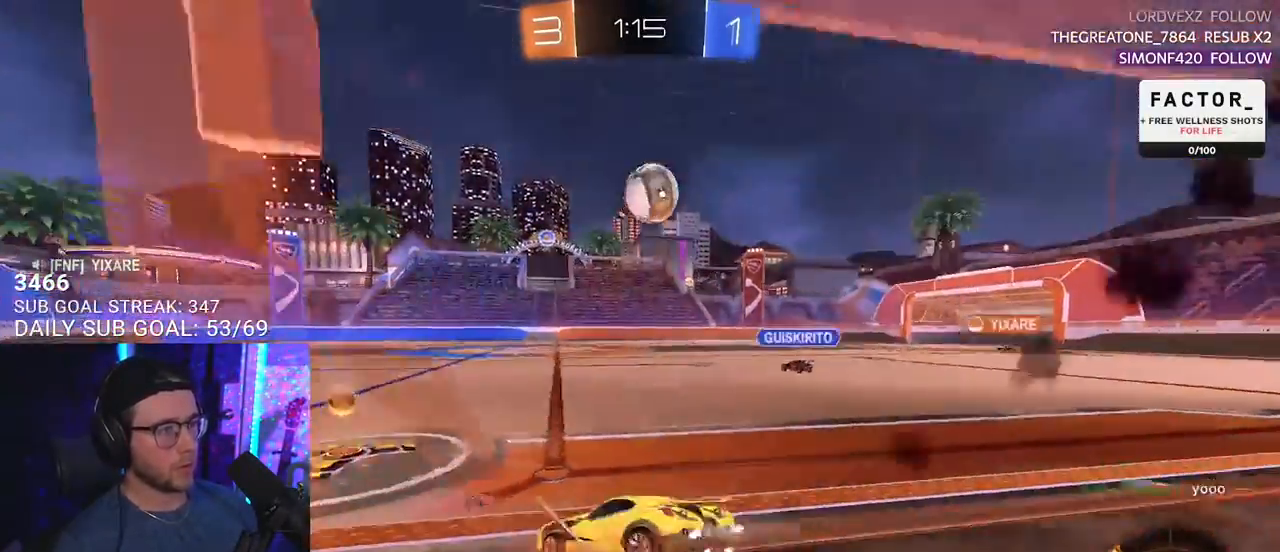
{"buttons": ["CROSS", "R2"], "left_stick": "down-left", "right_stick": "center", "events": [[267, "left_stick", "center"], [383, "CROSS", "down"], [383, "left_stick", "down"], [467, "left_stick", "down-left"]]}
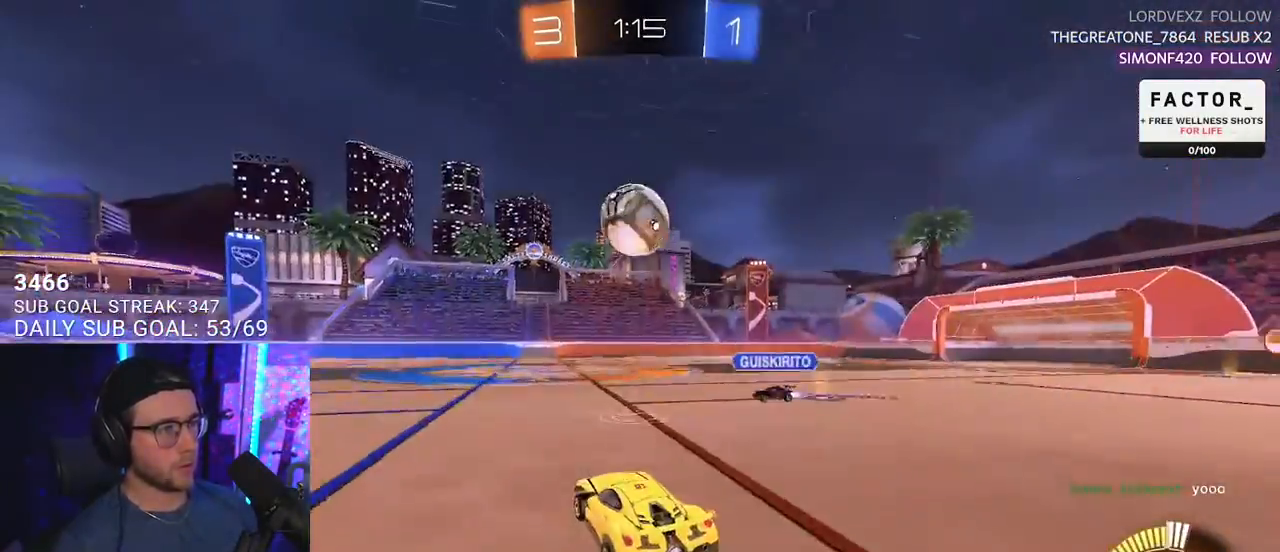
{"buttons": ["SQUARE", "R2", "L3"], "left_stick": "down", "right_stick": "center", "events": [[167, "CROSS", "up"], [167, "left_stick", "center"], [317, "left_stick", "up"], [367, "CROSS", "down"], [383, "L3", "down"], [383, "SQUARE", "down"], [417, "left_stick", "right"], [467, "CROSS", "up"], [467, "left_stick", "down"]]}
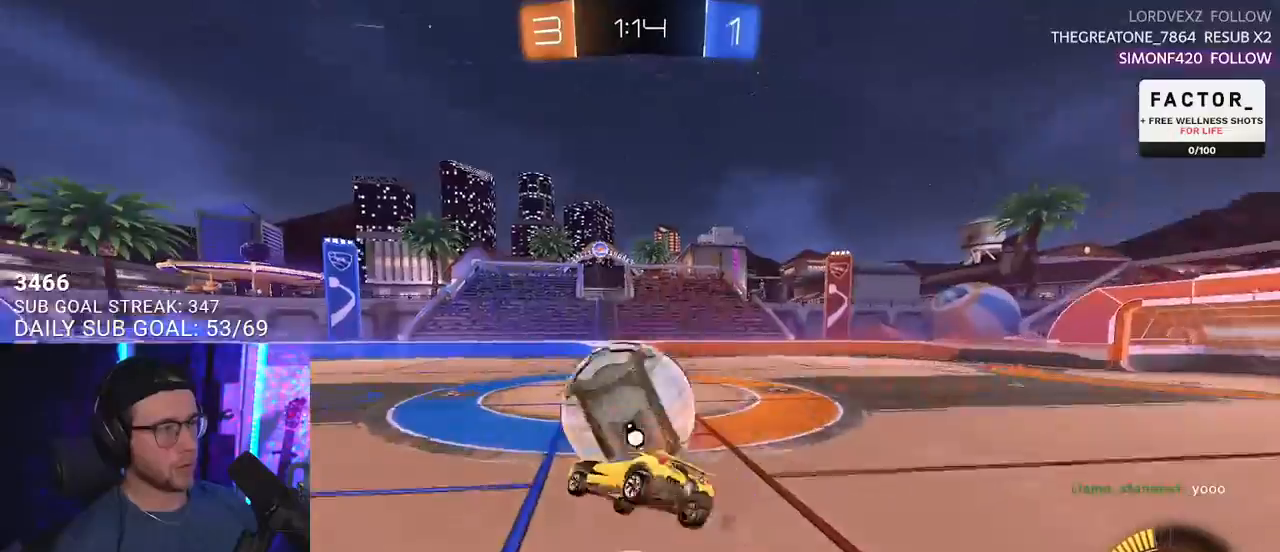
{"buttons": ["R2", "L3"], "left_stick": "center", "right_stick": "center", "events": [[67, "SQUARE", "up"], [433, "left_stick", "center"]]}
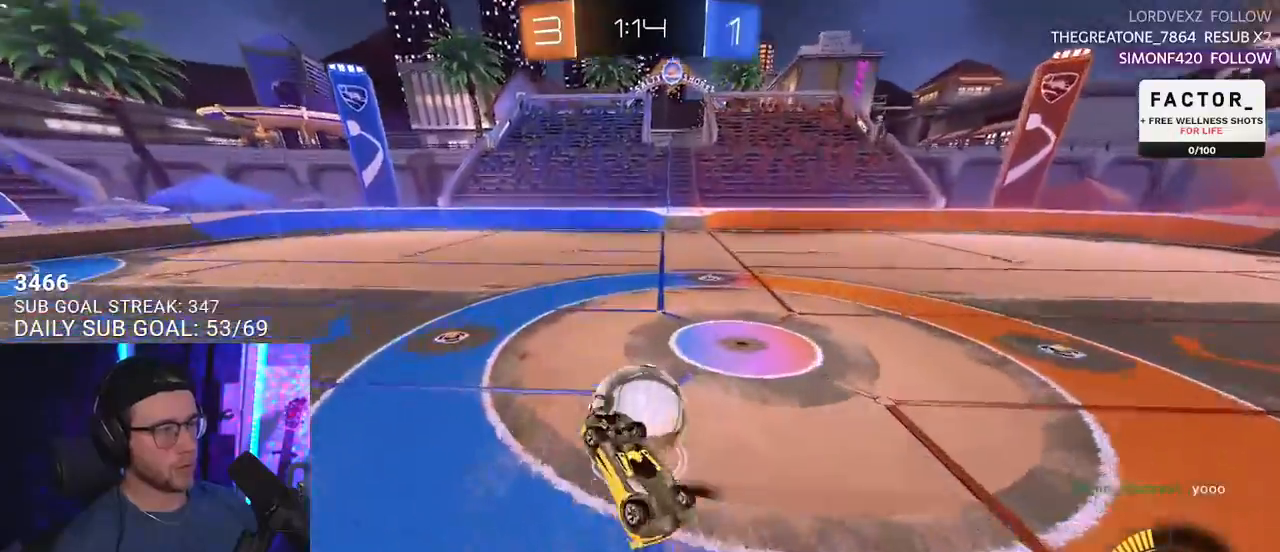
{"buttons": ["R2"], "left_stick": "center", "right_stick": "center", "events": [[67, "left_stick", "down"], [200, "right_stick", "left"], [267, "L3", "up"], [333, "left_stick", "center"], [467, "right_stick", "center"]]}
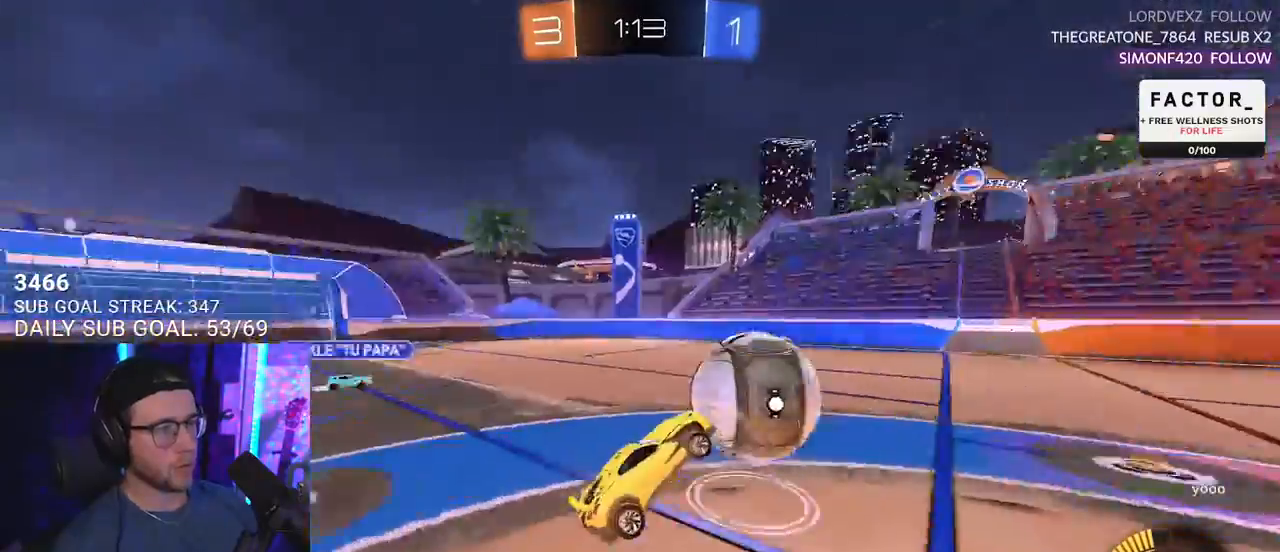
{"buttons": ["R2"], "left_stick": "center", "right_stick": "center", "events": [[267, "left_stick", "right"], [367, "left_stick", "center"]]}
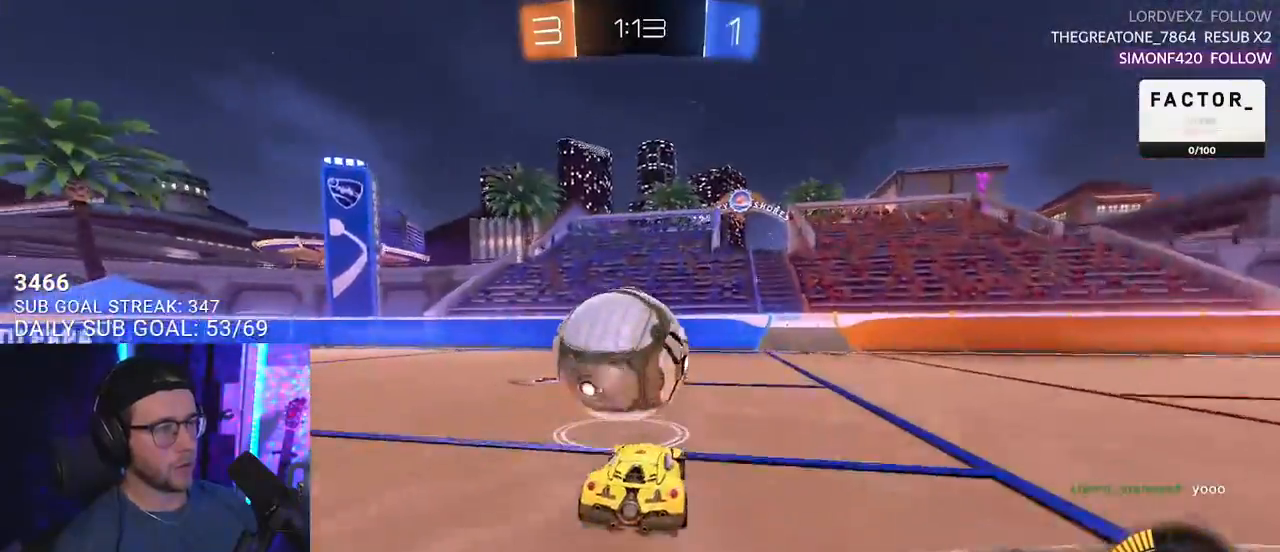
{"buttons": ["R2"], "left_stick": "down-left", "right_stick": "center", "events": [[167, "left_stick", "left"], [283, "left_stick", "right"], [383, "left_stick", "down-left"]]}
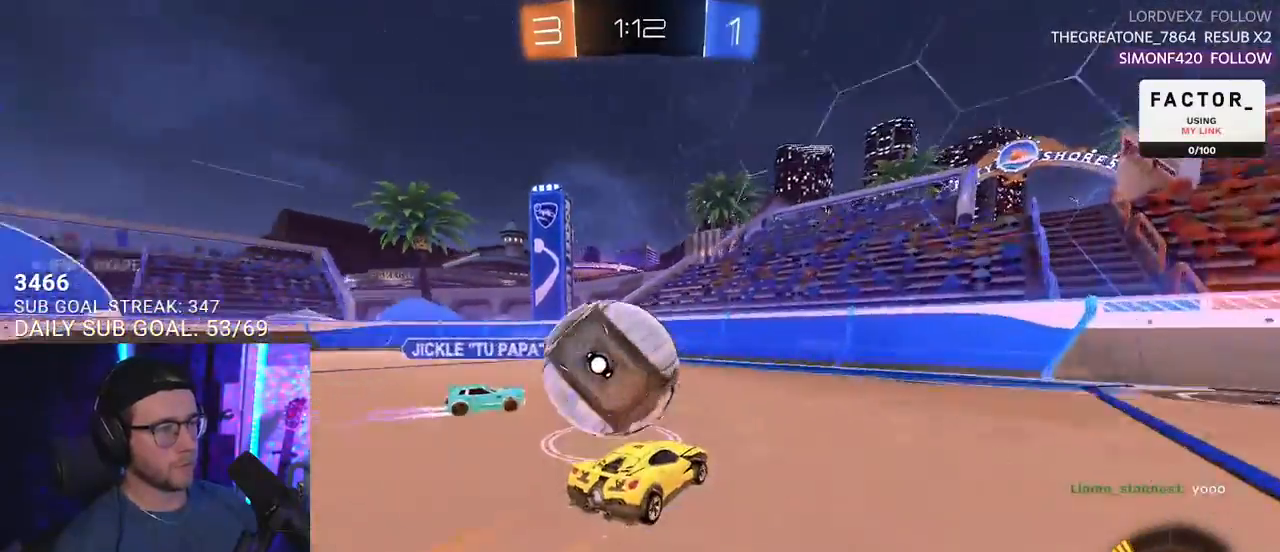
{"buttons": ["R2"], "left_stick": "center", "right_stick": "center", "events": [[33, "L2", "down"], [50, "CROSS", "down"], [117, "left_stick", "down"], [133, "L2", "up"], [167, "CROSS", "up"], [483, "left_stick", "center"]]}
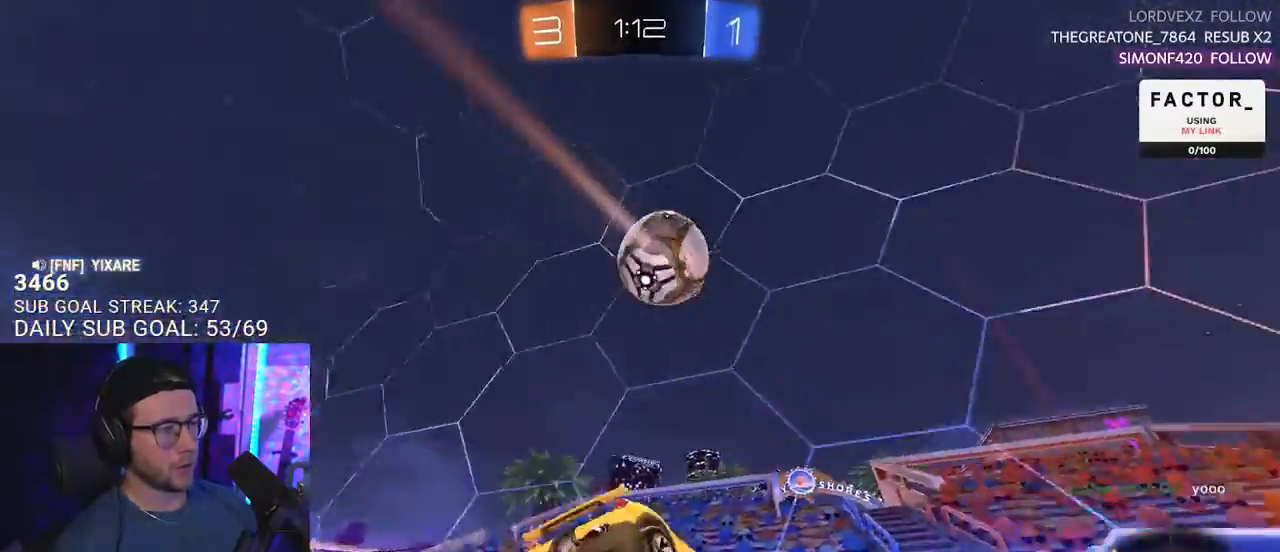
{"buttons": ["R2"], "left_stick": "right", "right_stick": "center", "events": [[67, "left_stick", "down-left"], [117, "L3", "down"], [150, "TRIANGLE", "down"], [233, "left_stick", "down"], [283, "TRIANGLE", "up"], [367, "L3", "up"], [367, "left_stick", "down-right"], [467, "left_stick", "right"]]}
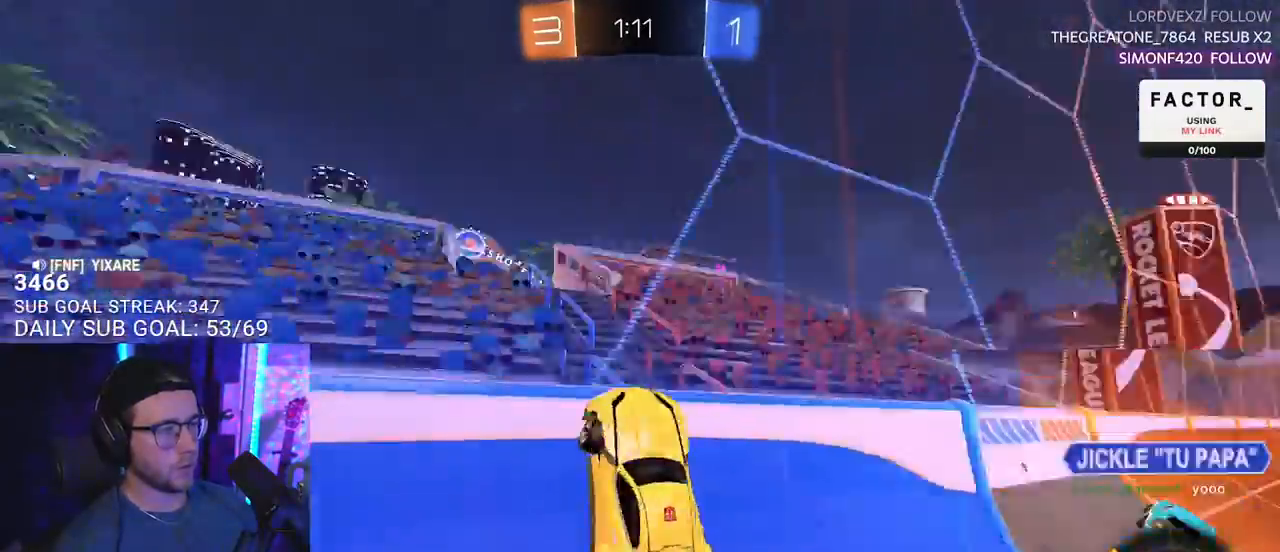
{"buttons": ["R2"], "left_stick": "up-right", "right_stick": "center", "events": [[17, "TRIANGLE", "down"], [133, "TRIANGLE", "up"], [267, "left_stick", "up-right"]]}
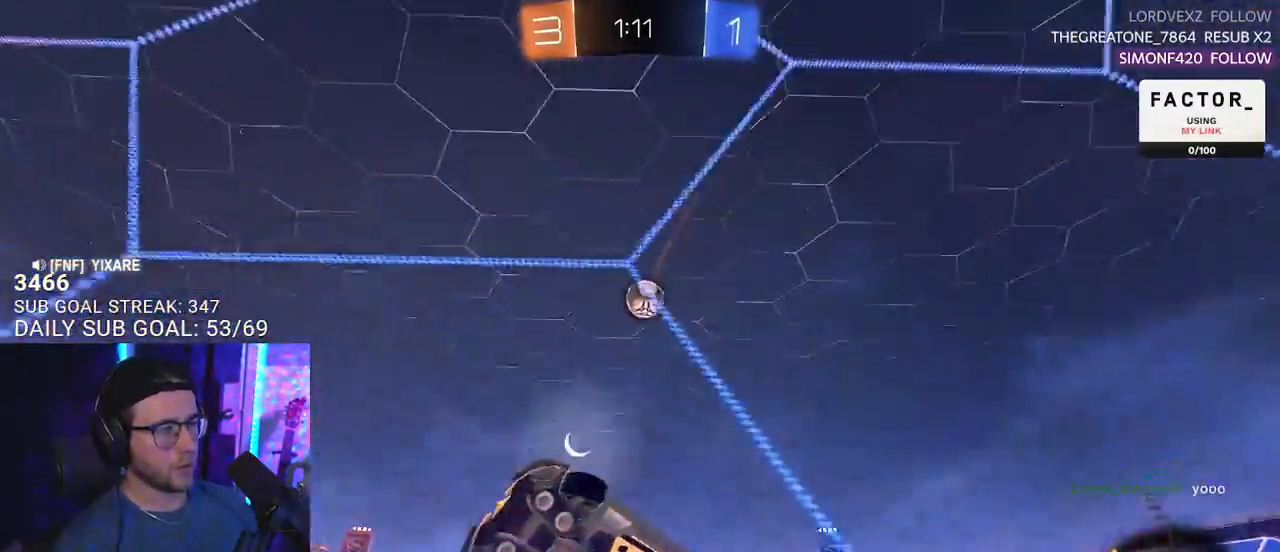
{"buttons": ["R2"], "left_stick": "up-right", "right_stick": "center", "events": []}
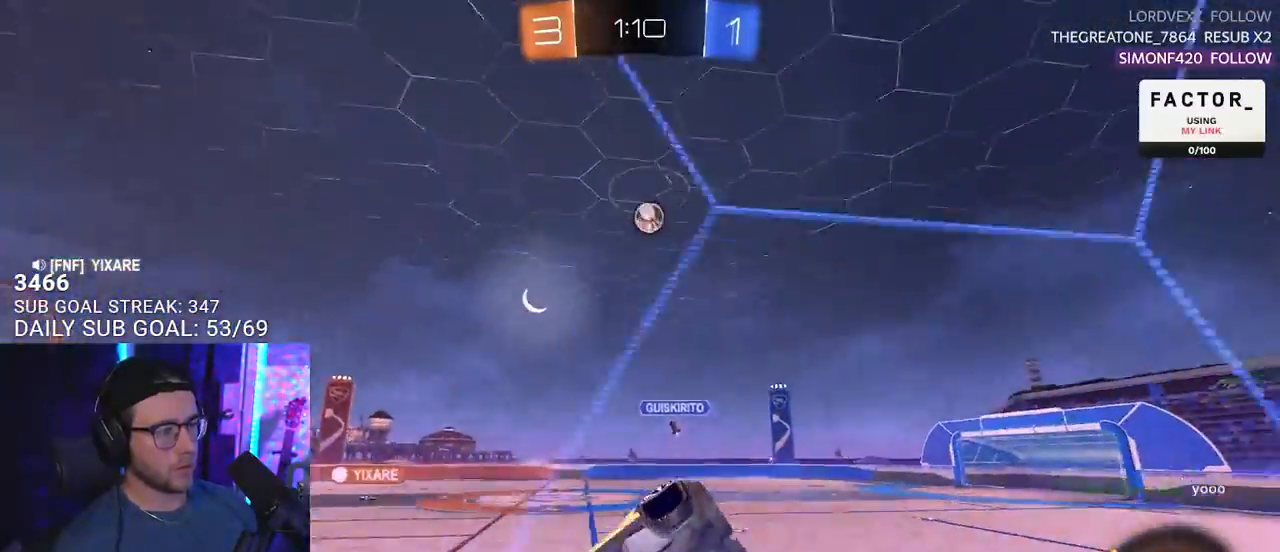
{"buttons": ["R2"], "left_stick": "right", "right_stick": "center", "events": [[167, "left_stick", "center"], [367, "left_stick", "right"]]}
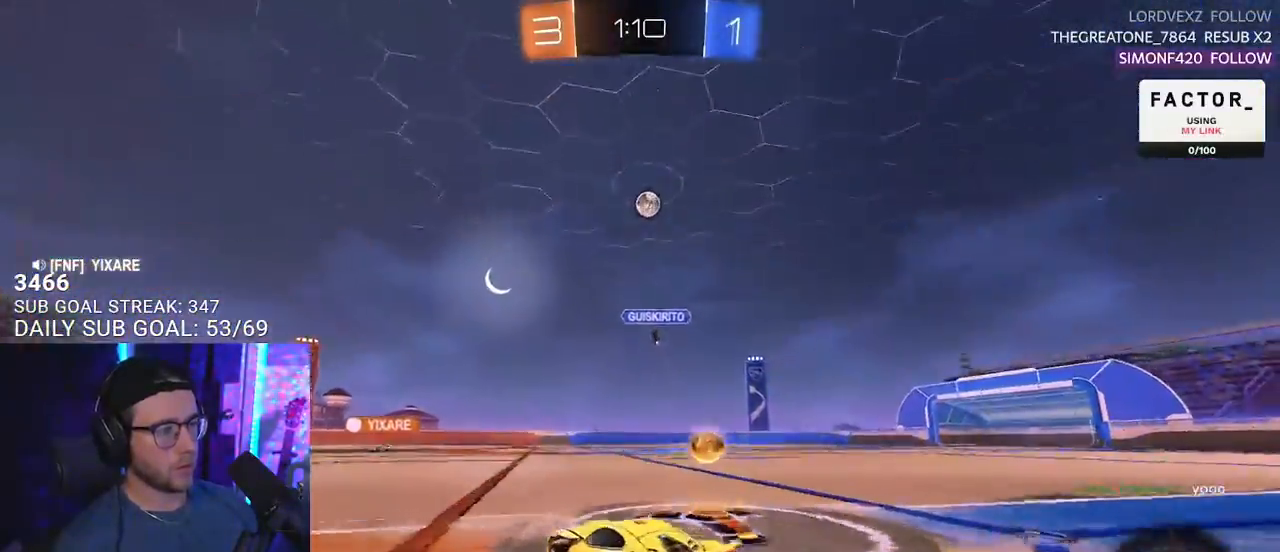
{"buttons": ["R2"], "left_stick": "center", "right_stick": "center", "events": [[83, "left_stick", "center"], [150, "left_stick", "left"], [333, "left_stick", "center"]]}
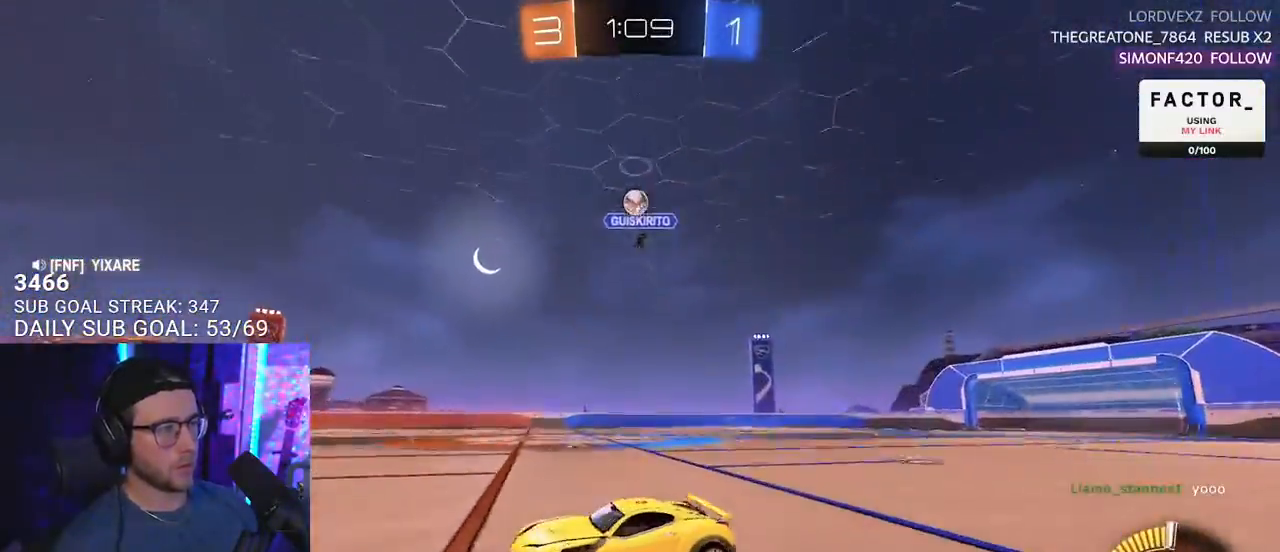
{"buttons": ["L2", "R2"], "left_stick": "down", "right_stick": "center", "events": [[33, "left_stick", "right"], [150, "SQUARE", "down"], [167, "left_stick", "down-right"], [250, "CROSS", "down"], [267, "L2", "down"], [283, "SQUARE", "up"], [433, "CROSS", "up"], [467, "left_stick", "down"]]}
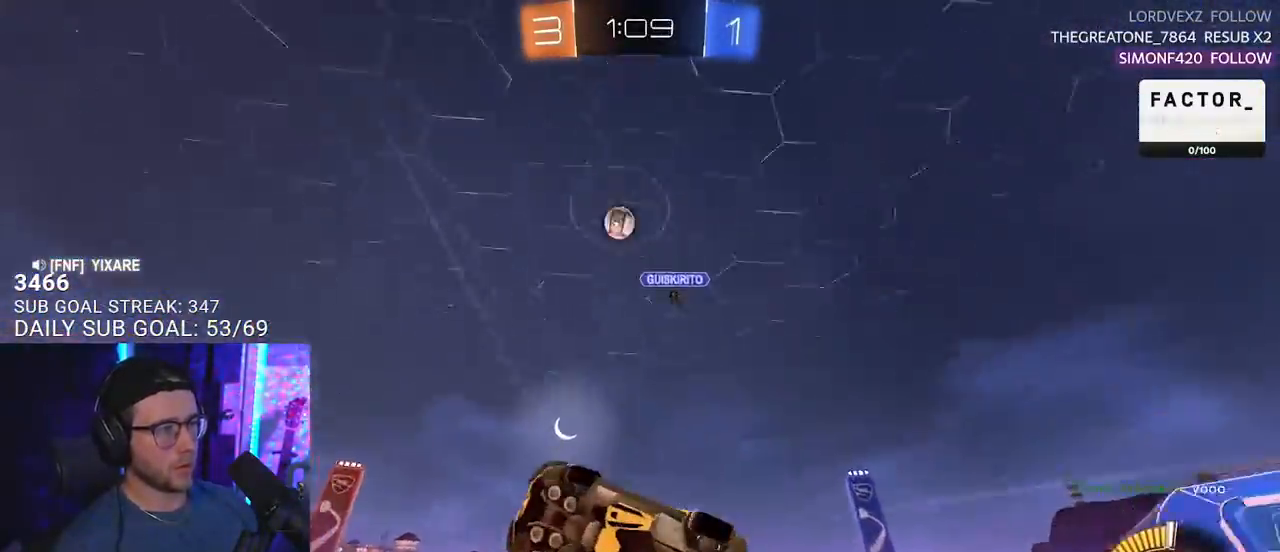
{"buttons": ["R2", "L3"], "left_stick": "up", "right_stick": "center", "events": [[33, "TRIANGLE", "down"], [67, "L2", "up"], [83, "left_stick", "up-left"], [133, "TRIANGLE", "up"], [150, "left_stick", "up"], [167, "L3", "down"]]}
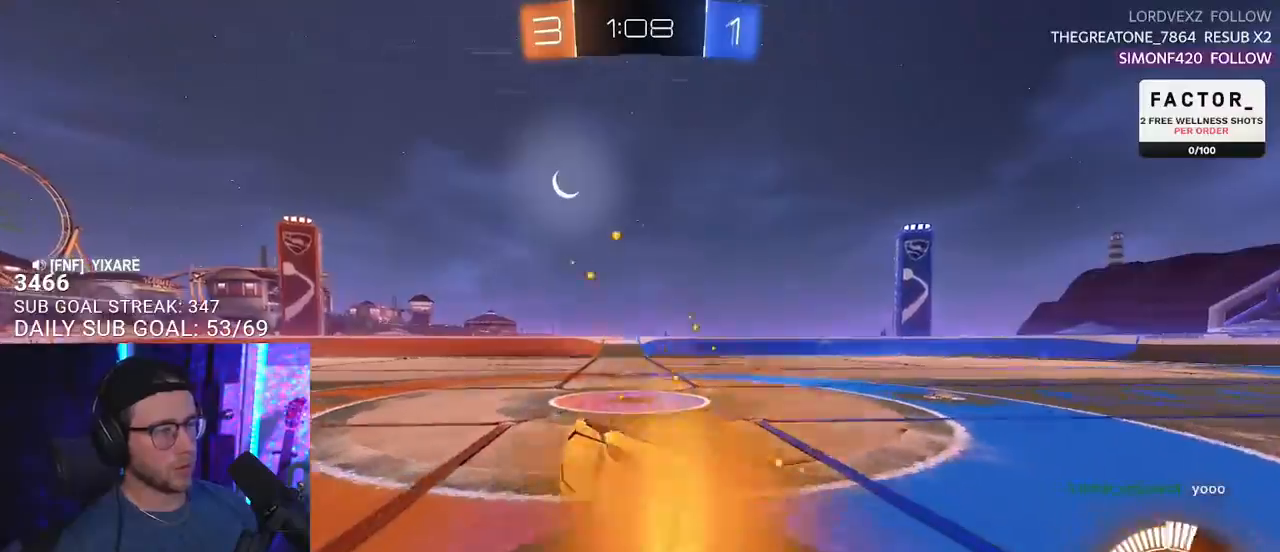
{"buttons": ["R2"], "left_stick": "left", "right_stick": "up", "events": [[33, "L3", "up"], [33, "left_stick", "up-right"], [117, "TRIANGLE", "down"], [183, "TRIANGLE", "up"], [317, "left_stick", "left"], [317, "right_stick", "up"]]}
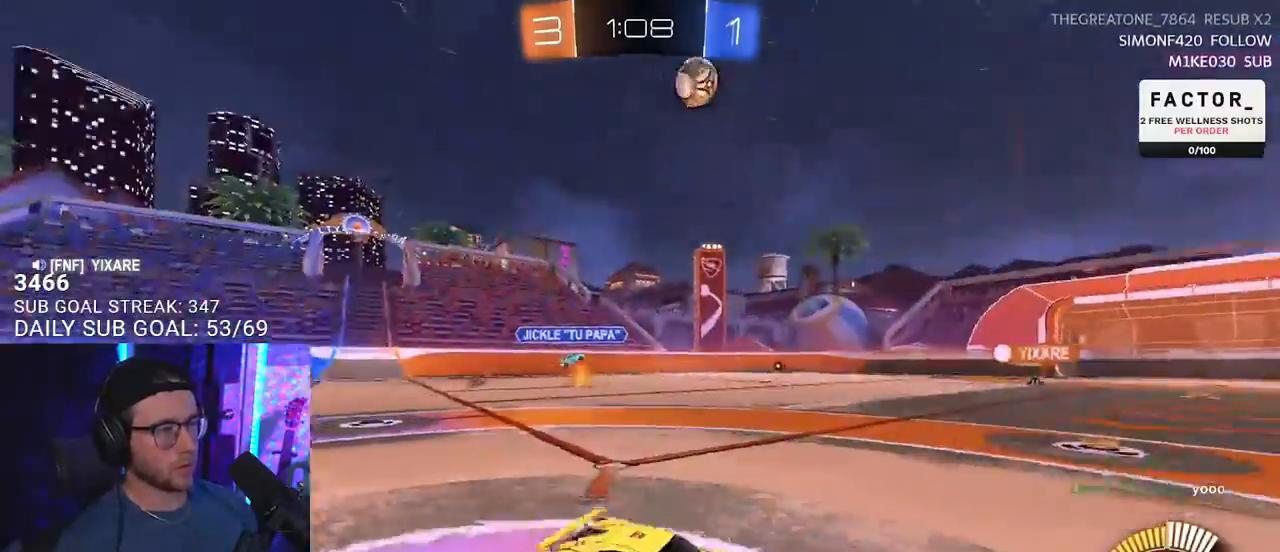
{"buttons": ["R2"], "left_stick": "left", "right_stick": "center", "events": [[50, "right_stick", "center"]]}
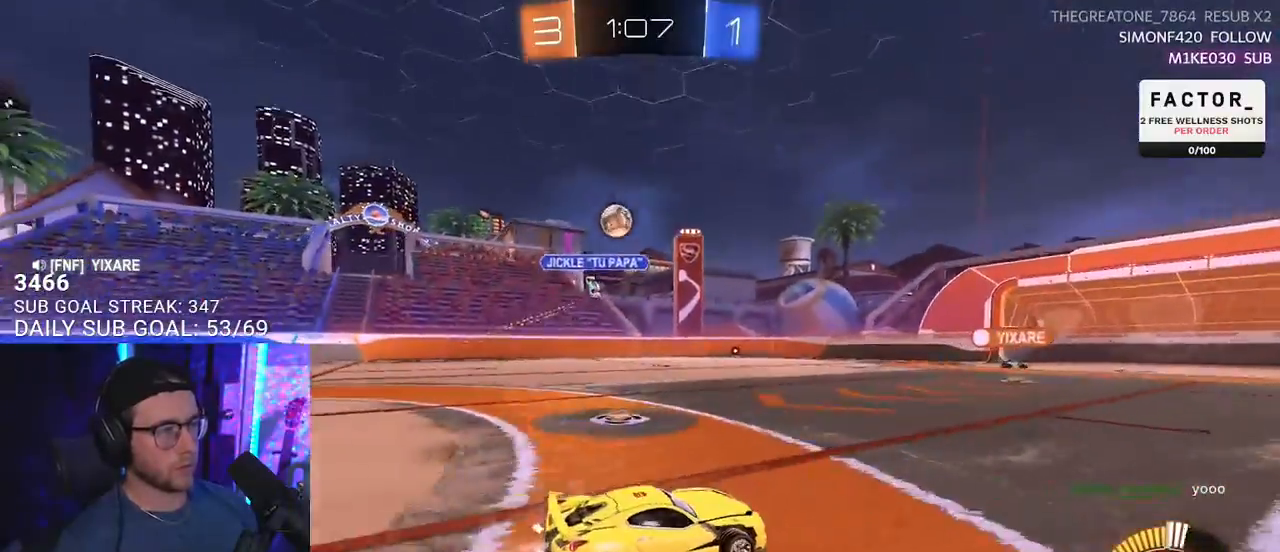
{"buttons": ["R2"], "left_stick": "right", "right_stick": "center", "events": [[33, "left_stick", "center"], [317, "left_stick", "right"]]}
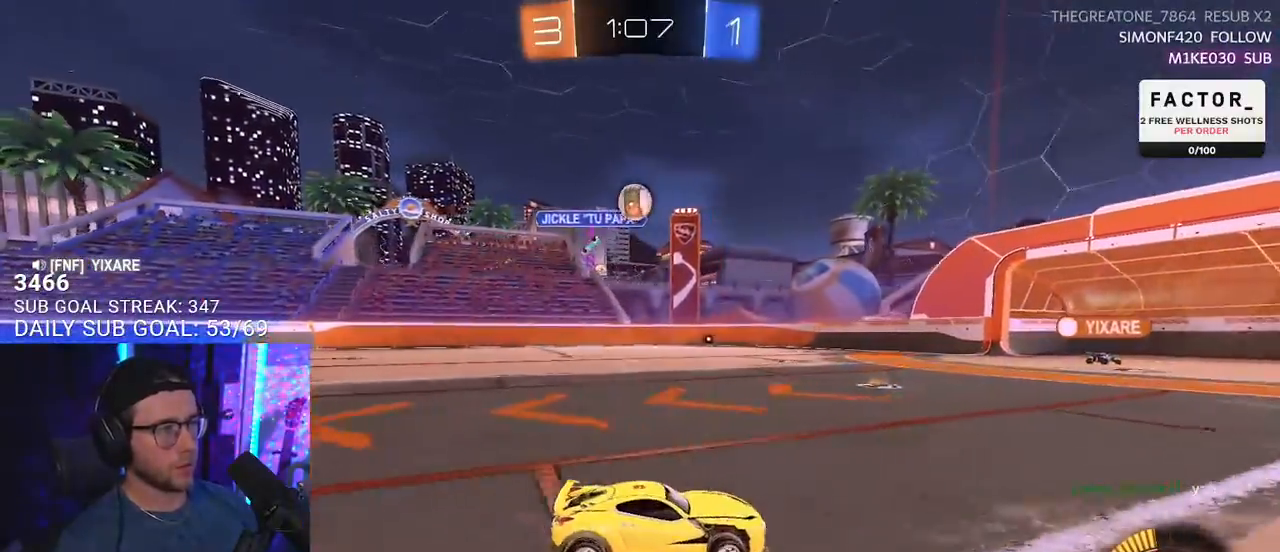
{"buttons": ["R2"], "left_stick": "center", "right_stick": "center", "events": [[33, "left_stick", "center"]]}
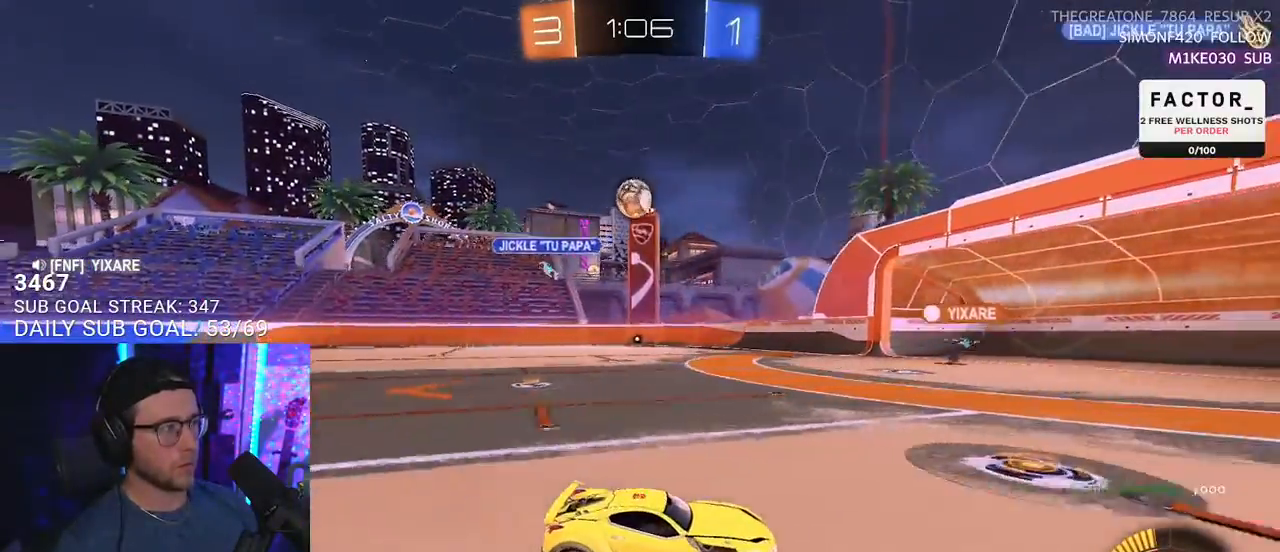
{"buttons": ["R2"], "left_stick": "center", "right_stick": "center", "events": [[167, "left_stick", "left"], [467, "left_stick", "center"]]}
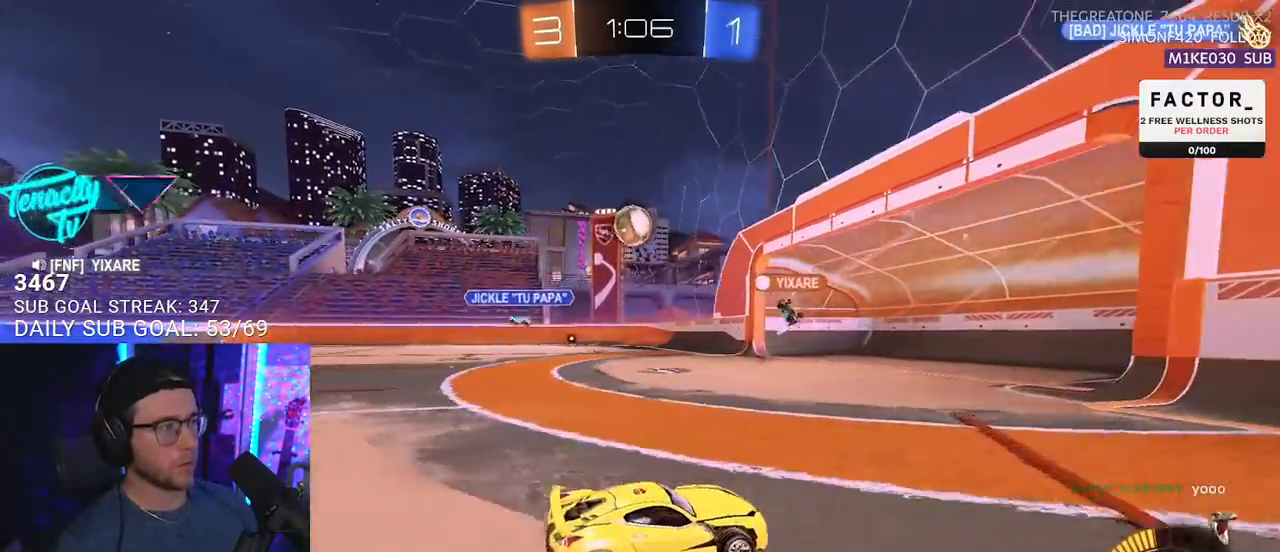
{"buttons": ["R2"], "left_stick": "left", "right_stick": "center", "events": [[117, "L2", "down"], [133, "left_stick", "left"], [167, "R2", "up"], [250, "L2", "up"], [283, "R2", "down"], [383, "SQUARE", "down"], [483, "SQUARE", "up"]]}
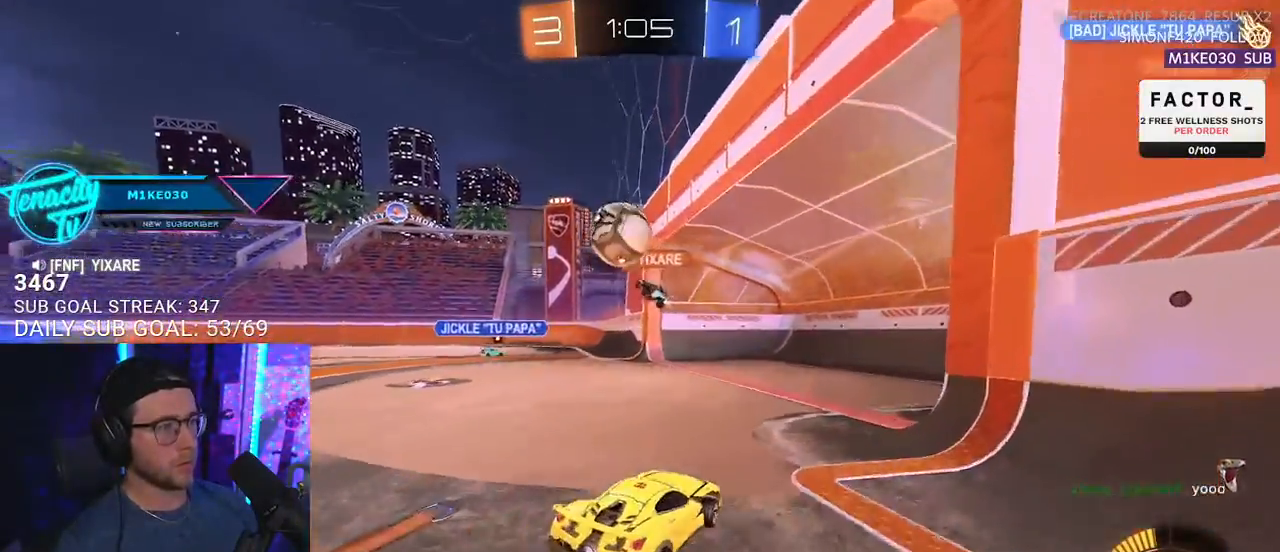
{"buttons": ["L2"], "left_stick": "down-left", "right_stick": "center", "events": [[133, "R2", "up"], [150, "L2", "down"], [333, "left_stick", "down-left"], [383, "TRIANGLE", "down"], [450, "TRIANGLE", "up"]]}
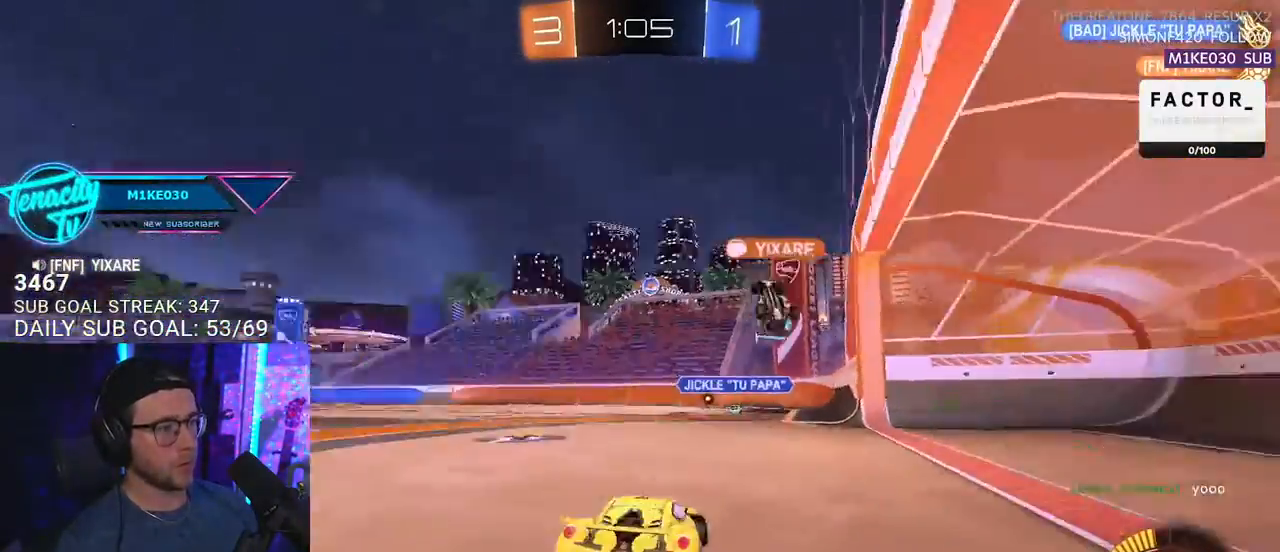
{"buttons": ["R2", "L3"], "left_stick": "up", "right_stick": "center", "events": [[50, "CROSS", "down"], [67, "left_stick", "down"], [117, "CROSS", "up"], [167, "CROSS", "down"], [250, "L2", "up"], [250, "R2", "down"], [283, "CROSS", "up"], [283, "SQUARE", "down"], [283, "TRIANGLE", "down"], [317, "SQUARE", "up"], [367, "left_stick", "left"], [383, "TRIANGLE", "up"], [433, "left_stick", "up"], [450, "L3", "down"]]}
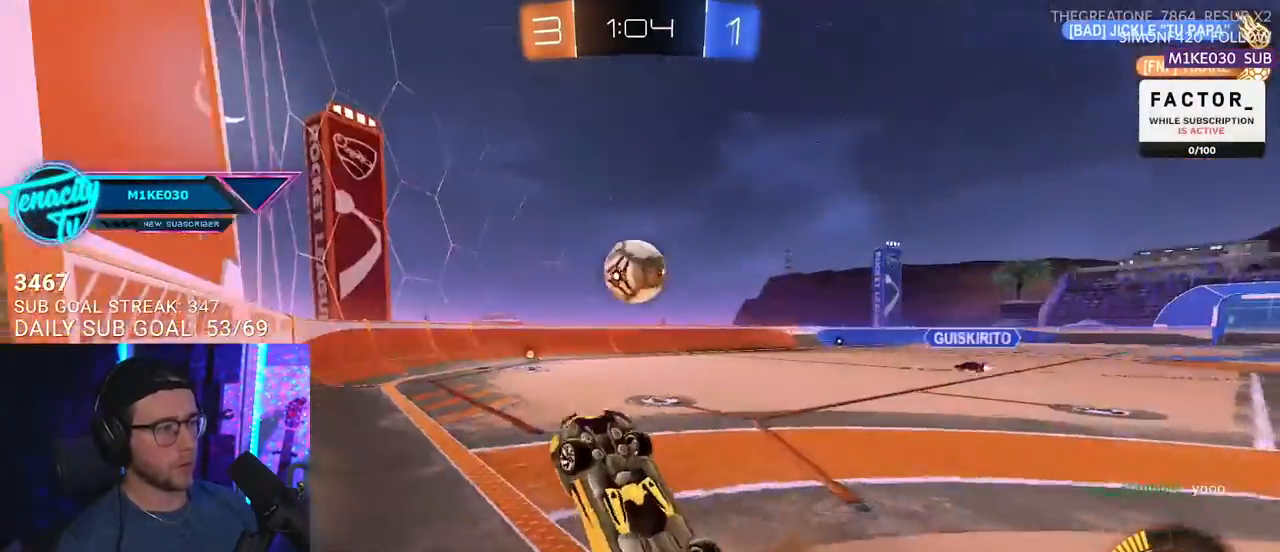
{"buttons": ["R2"], "left_stick": "up-right", "right_stick": "center", "events": [[467, "left_stick", "up-right"], [483, "L3", "up"]]}
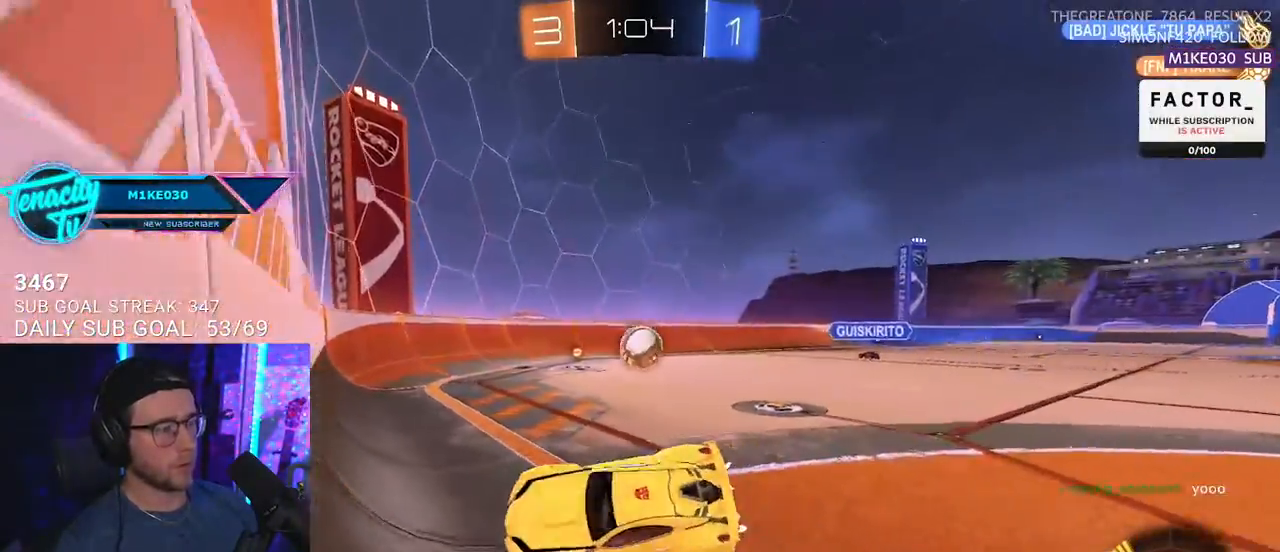
{"buttons": ["R2"], "left_stick": "left", "right_stick": "center", "events": [[450, "left_stick", "left"]]}
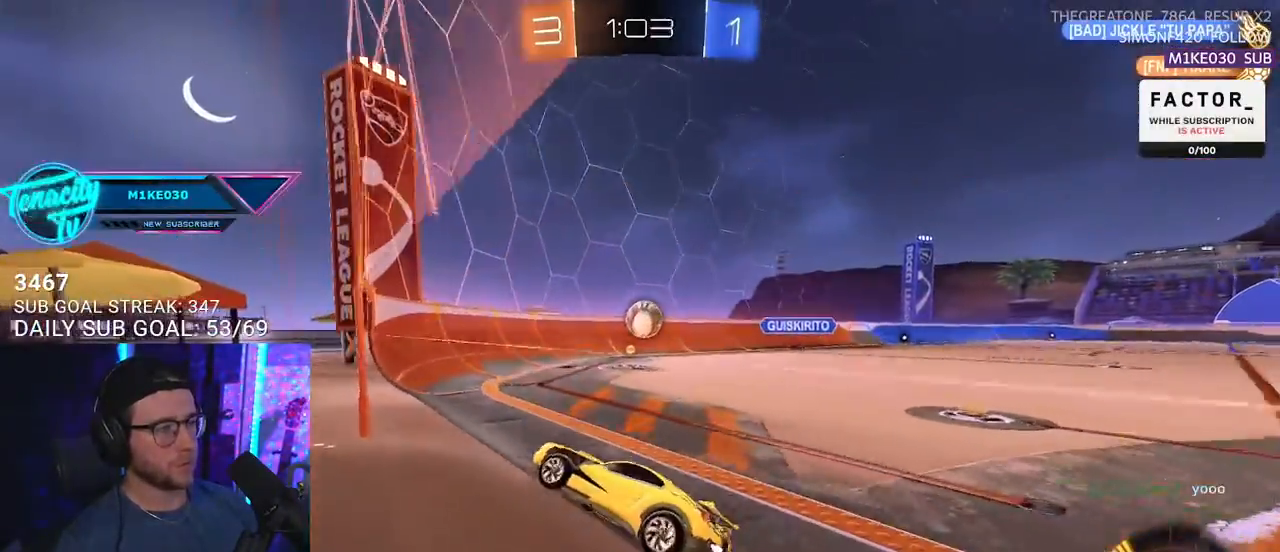
{"buttons": ["L2"], "left_stick": "right", "right_stick": "center", "events": [[217, "R2", "up"], [233, "L2", "down"], [283, "left_stick", "down"], [333, "left_stick", "right"]]}
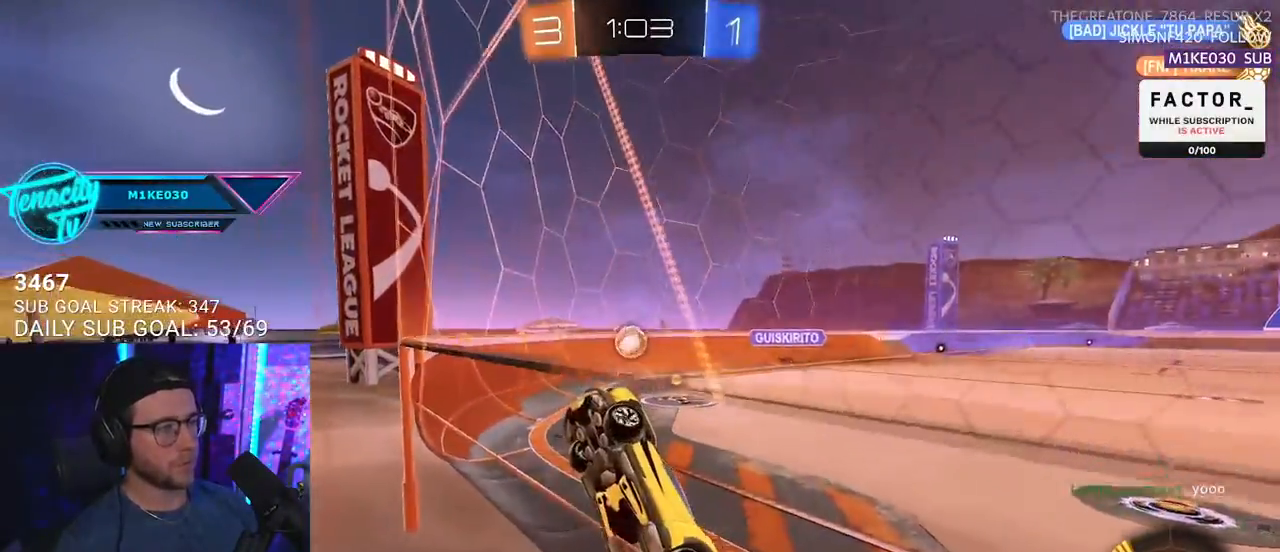
{"buttons": ["L2"], "left_stick": "right", "right_stick": "center", "events": []}
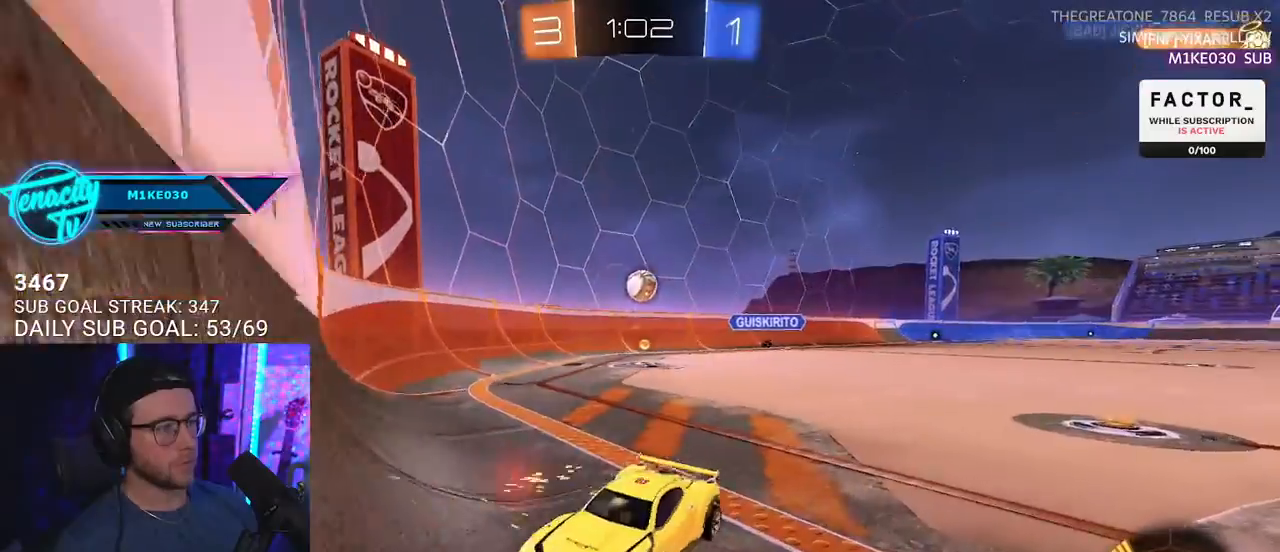
{"buttons": ["L2"], "left_stick": "left", "right_stick": "center", "events": [[333, "left_stick", "left"]]}